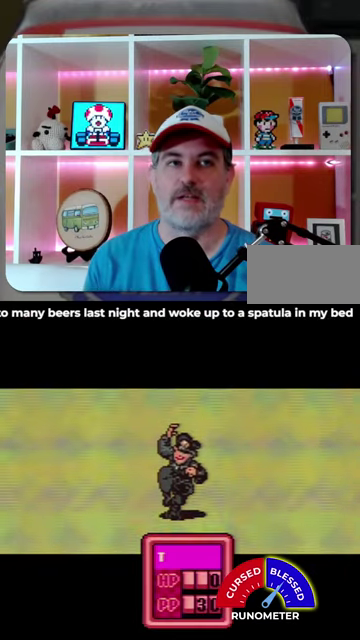
Gameplay with a controller (Nintendo layout); each line is a JSON object with the inputs held at the frame after it. "events" lists button and stick changes between this image and that frame as [ms after this image, input, new state], when the widget could be followed in between. Not read: L1 L3 R1 R3.
{"buttons": ["A"], "events": [[67, "A", "up"], [167, "A", "down"], [234, "A", "up"], [334, "A", "down"], [400, "A", "up"], [500, "A", "down"]]}
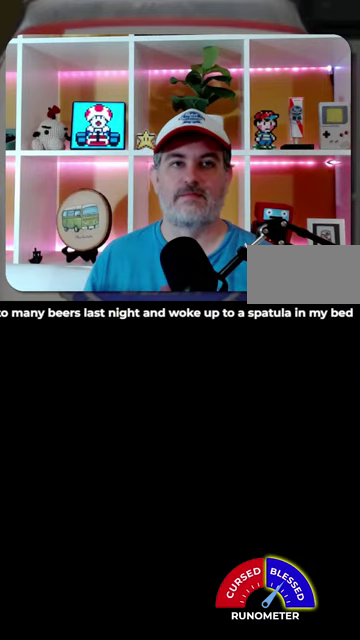
{"buttons": ["A"], "events": [[67, "A", "up"], [167, "A", "down"], [234, "A", "up"], [467, "A", "down"]]}
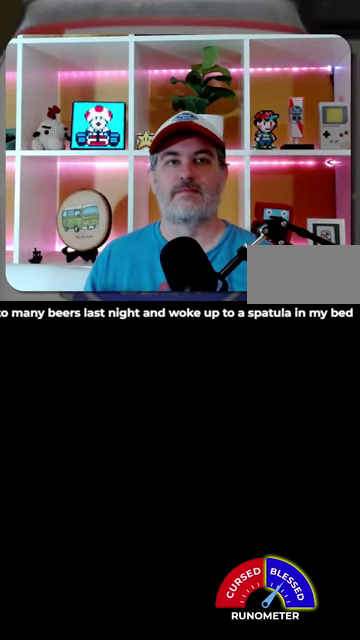
{"buttons": ["A"], "events": [[34, "A", "up"], [134, "A", "down"], [200, "A", "up"], [267, "A", "down"], [367, "A", "up"], [467, "A", "down"]]}
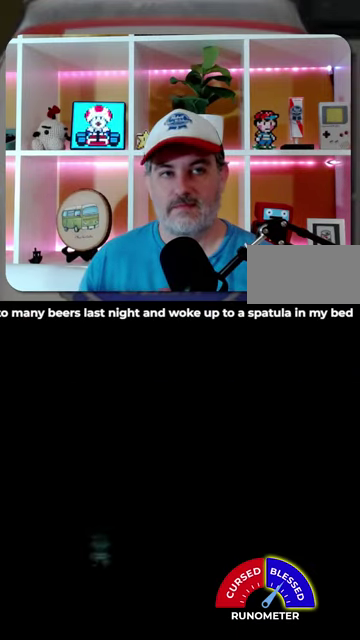
{"buttons": [], "events": [[34, "A", "up"], [100, "A", "down"], [167, "A", "up"], [367, "A", "down"], [467, "A", "up"]]}
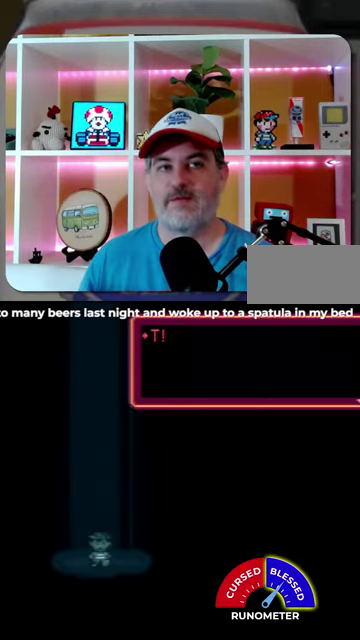
{"buttons": [], "events": [[234, "A", "down"], [334, "A", "up"]]}
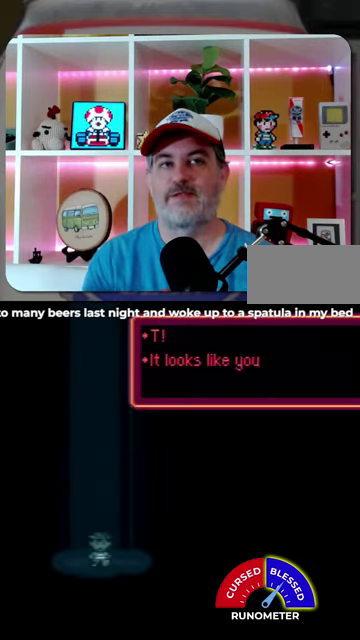
{"buttons": [], "events": []}
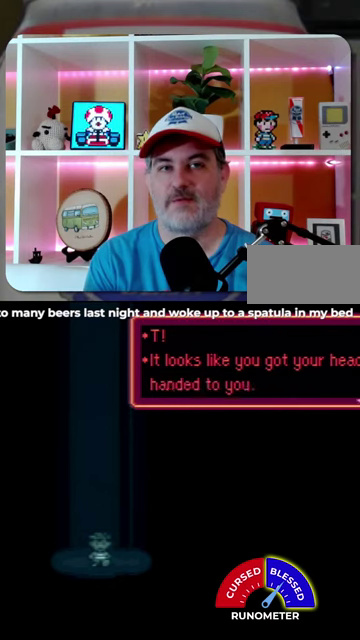
{"buttons": [], "events": [[134, "A", "down"], [334, "A", "up"]]}
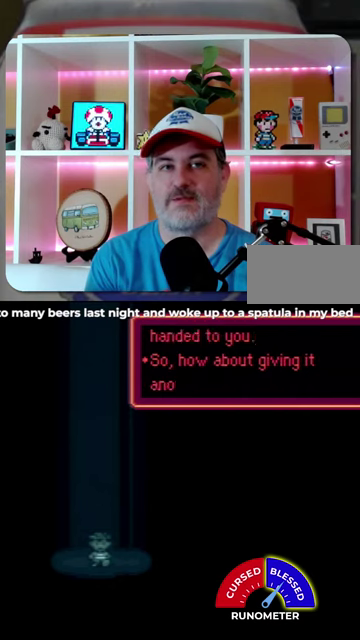
{"buttons": [], "events": [[100, "A", "down"], [334, "A", "up"]]}
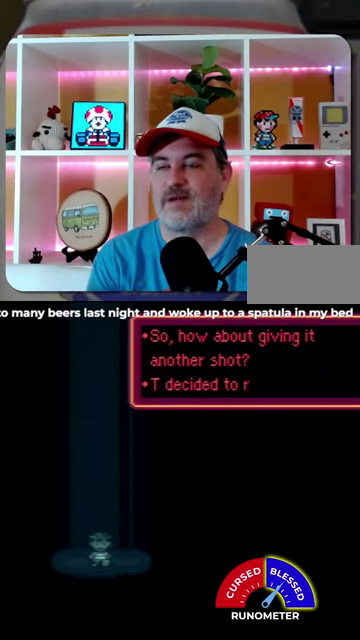
{"buttons": [], "events": [[67, "A", "down"], [167, "A", "up"], [400, "A", "down"], [467, "A", "up"]]}
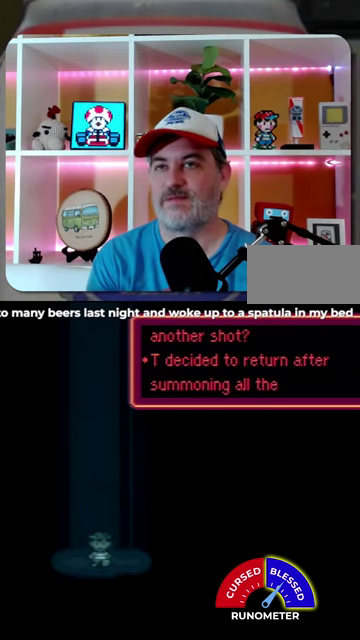
{"buttons": ["A"], "events": [[34, "A", "down"], [134, "A", "up"], [200, "A", "down"], [267, "A", "up"], [367, "A", "down"], [434, "A", "up"], [500, "A", "down"]]}
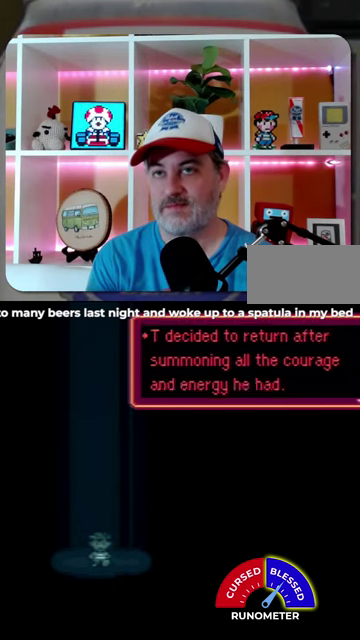
{"buttons": ["A"], "events": [[100, "A", "up"], [167, "A", "down"], [267, "A", "up"], [334, "A", "down"], [400, "A", "up"], [500, "A", "down"]]}
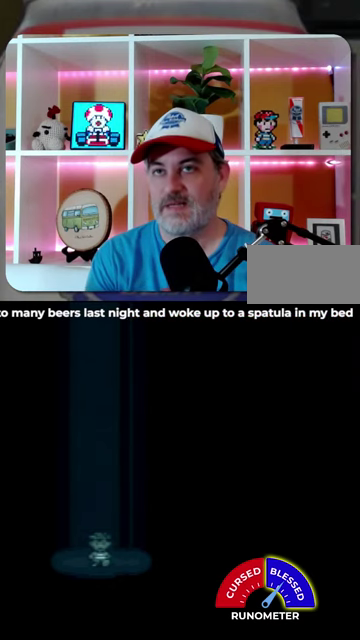
{"buttons": [], "events": [[67, "A", "up"]]}
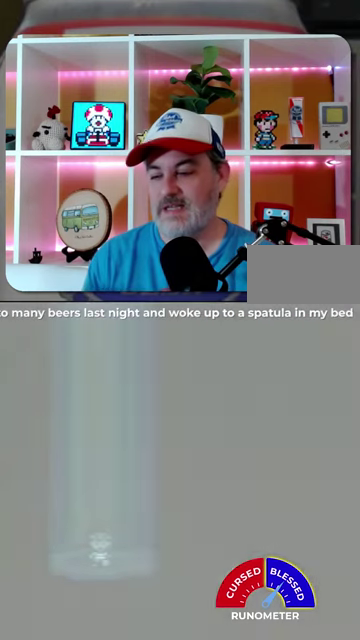
{"buttons": [], "events": []}
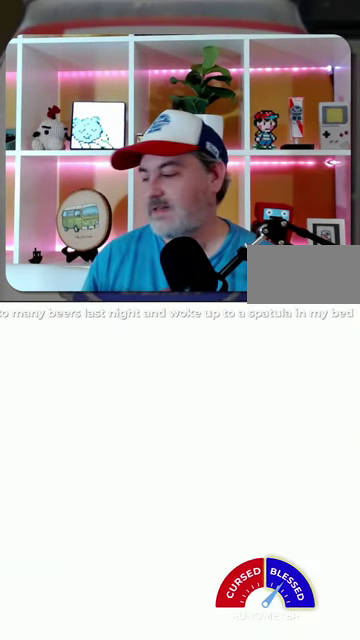
{"buttons": [], "events": []}
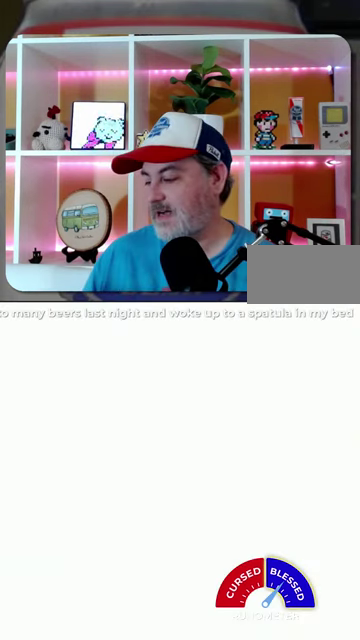
{"buttons": [], "events": []}
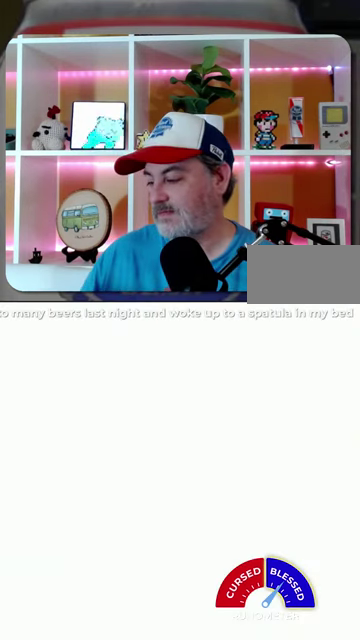
{"buttons": [], "events": []}
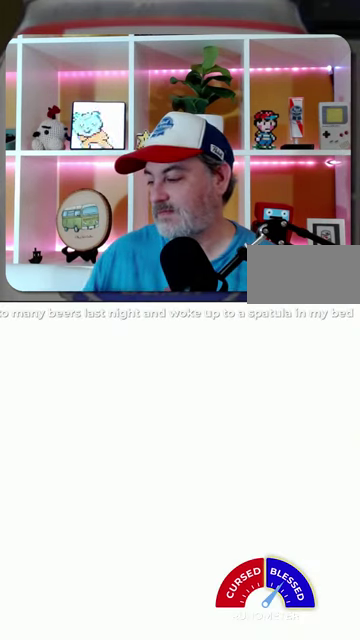
{"buttons": [], "events": []}
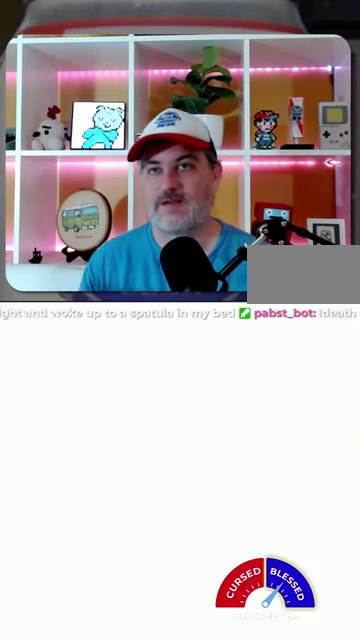
{"buttons": [], "events": []}
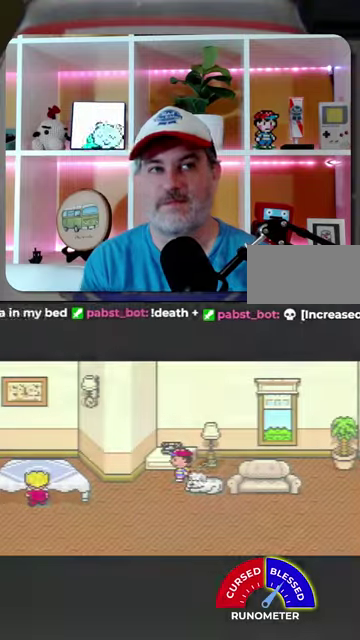
{"buttons": [], "events": []}
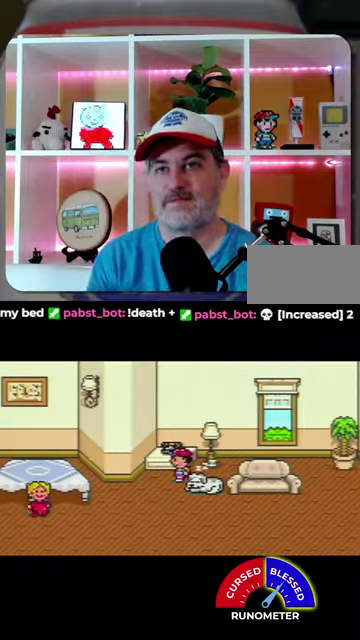
{"buttons": [], "events": []}
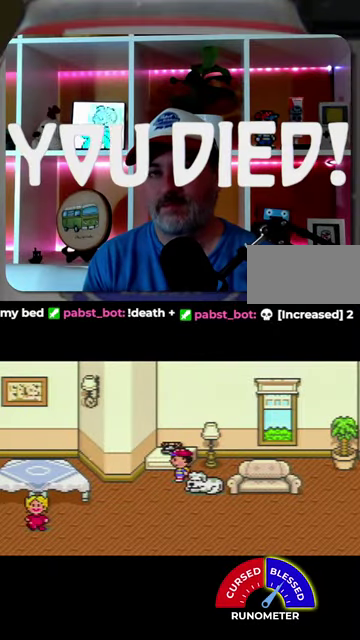
{"buttons": [], "events": []}
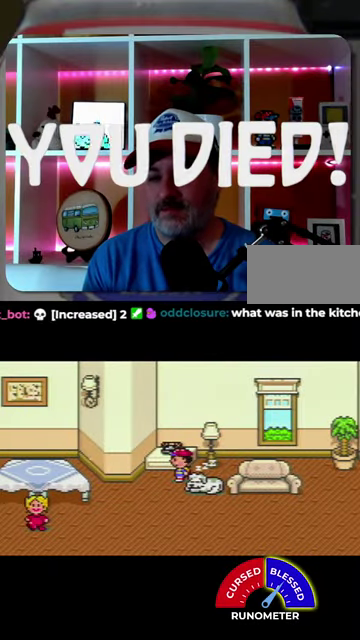
{"buttons": ["START", "SELECT"], "events": [[334, "SELECT", "down"], [367, "START", "down"]]}
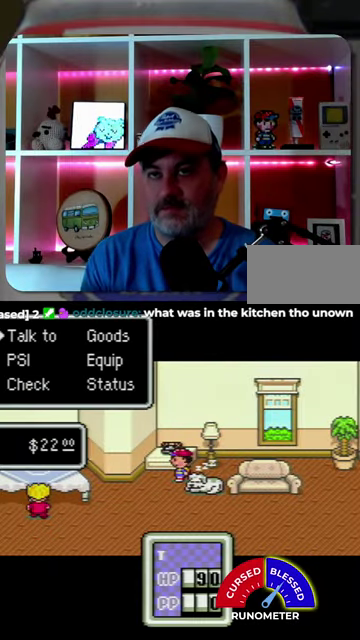
{"buttons": ["START", "SELECT"], "events": []}
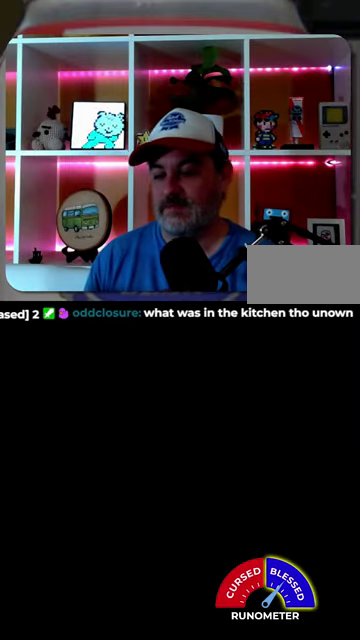
{"buttons": ["START", "SELECT"], "events": []}
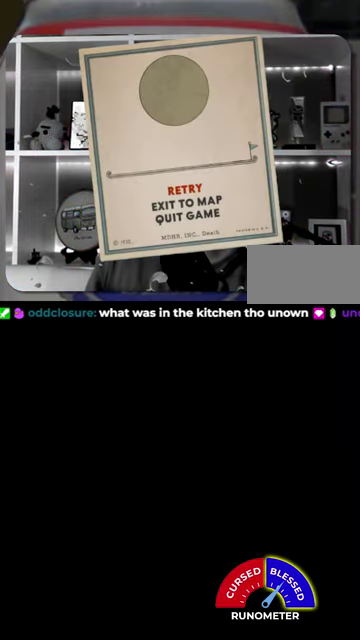
{"buttons": [], "events": [[367, "SELECT", "up"], [367, "START", "up"]]}